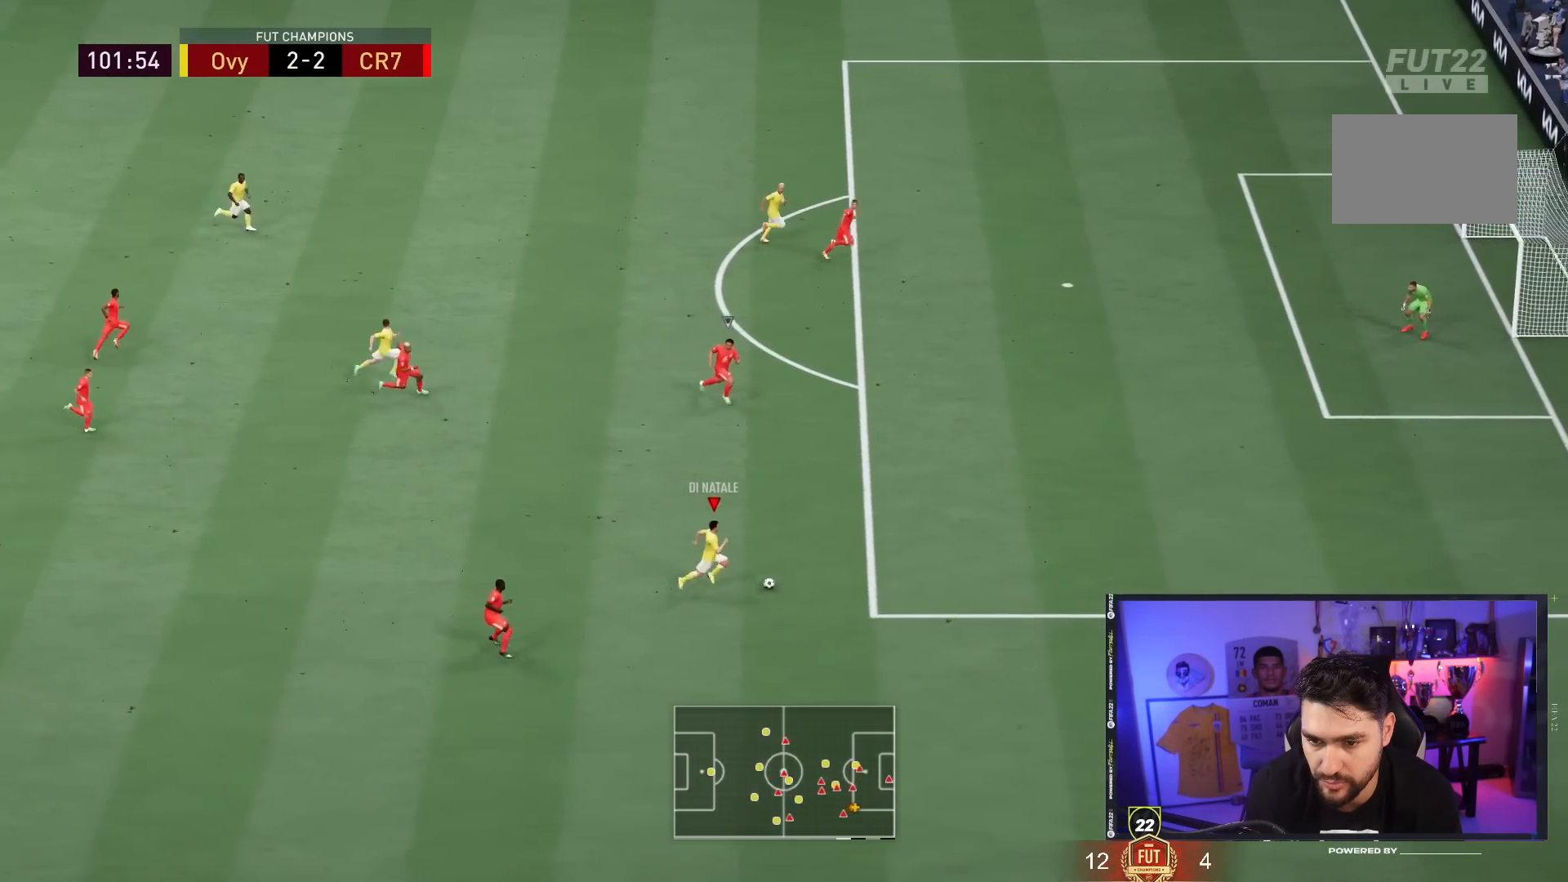
Gameplay with a controller (PlayStation layout); each line is a JSON object with the inputs held at the frame after it. "events" lists button and stick changes between this image and that frame as [ms after this image, input, new state], when the widget could be followed in between. Not read: L3 R3.
{"buttons": ["R2"], "left_stick": "up-right", "right_stick": "center", "events": []}
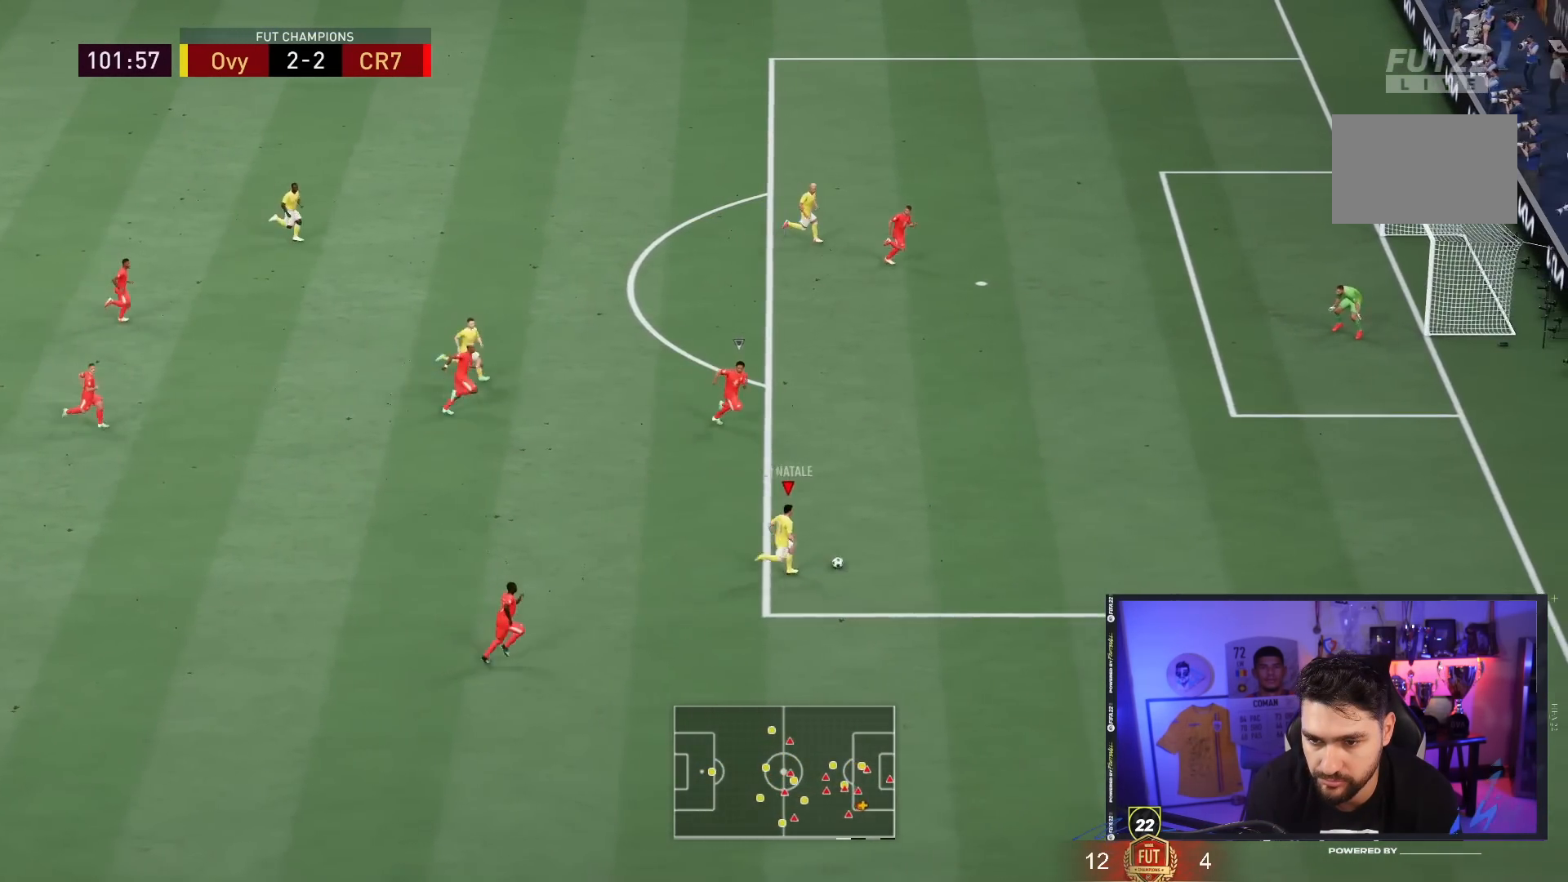
{"buttons": ["R2"], "left_stick": "up-right", "right_stick": "center", "events": [[50, "R1", "down"], [100, "R1", "up"]]}
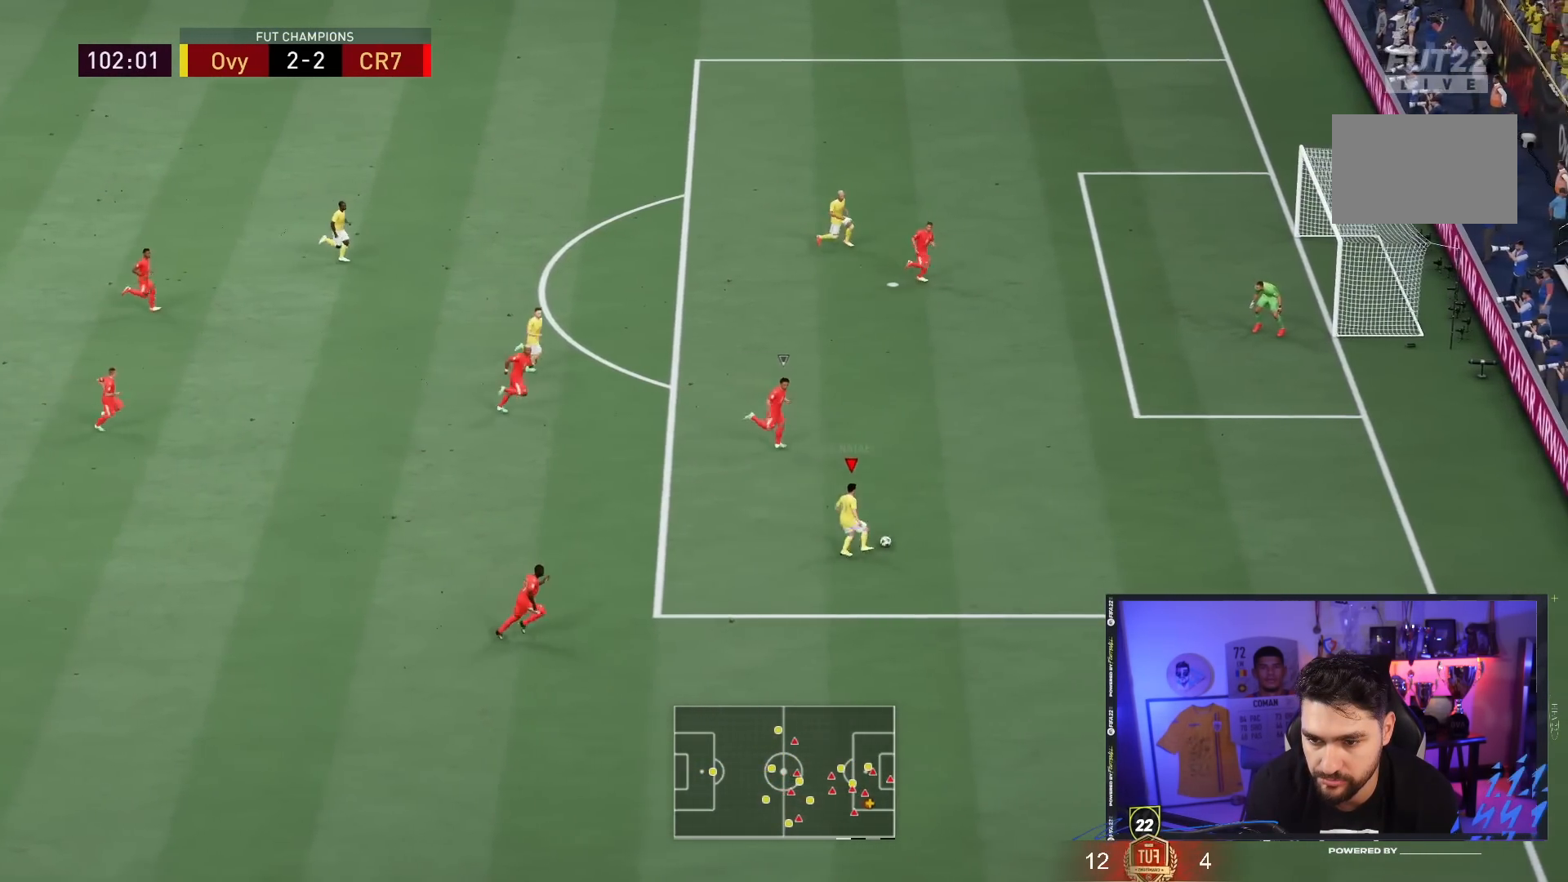
{"buttons": ["R2"], "left_stick": "up-right", "right_stick": "center", "events": []}
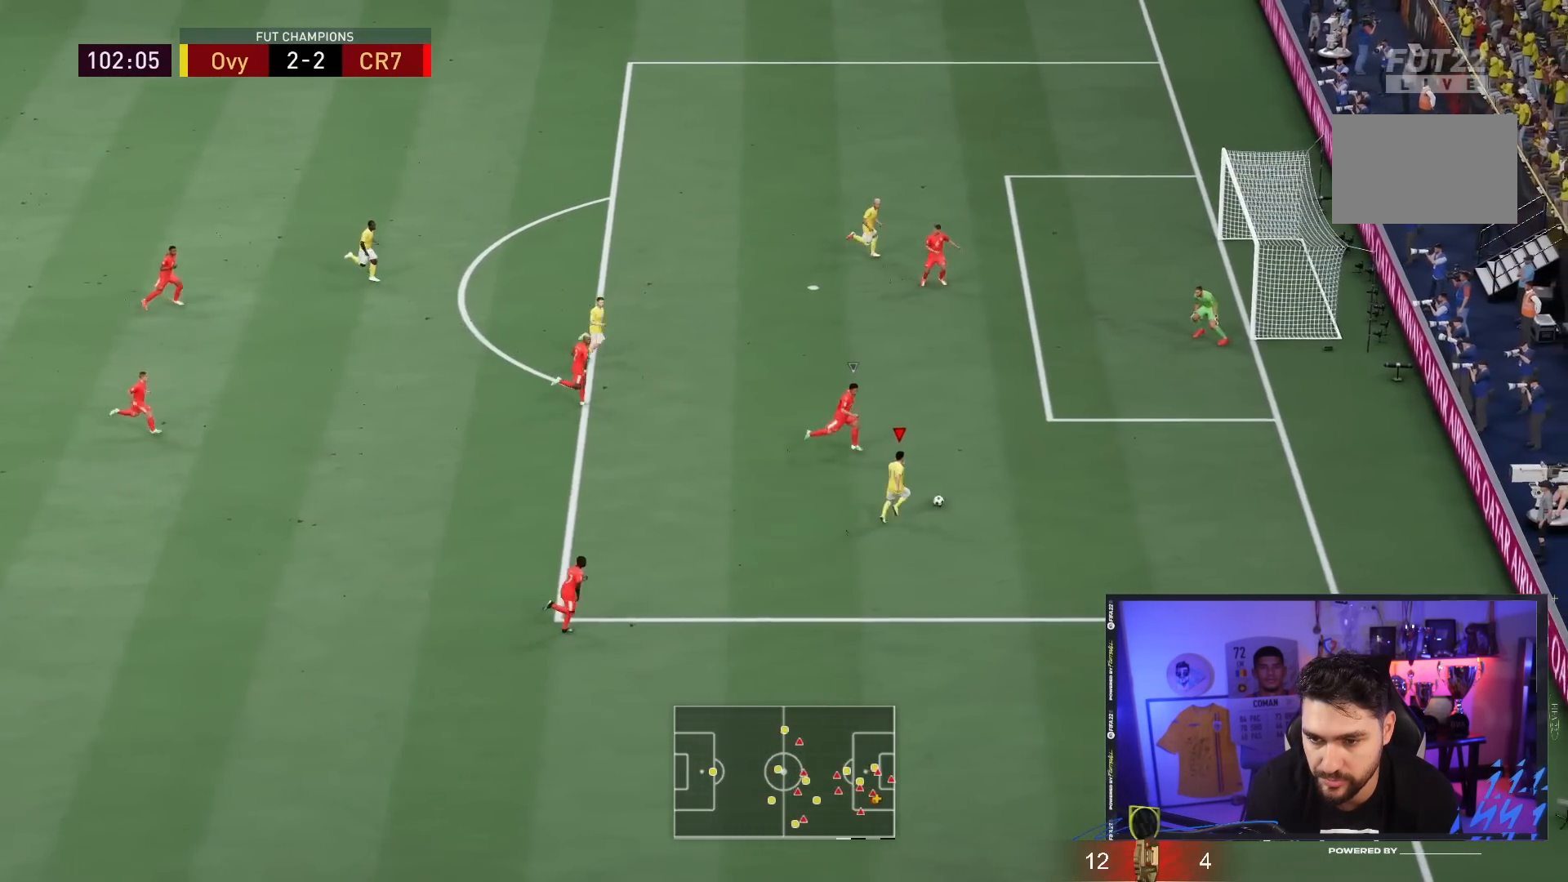
{"buttons": [], "left_stick": "up-right", "right_stick": "up-left"}
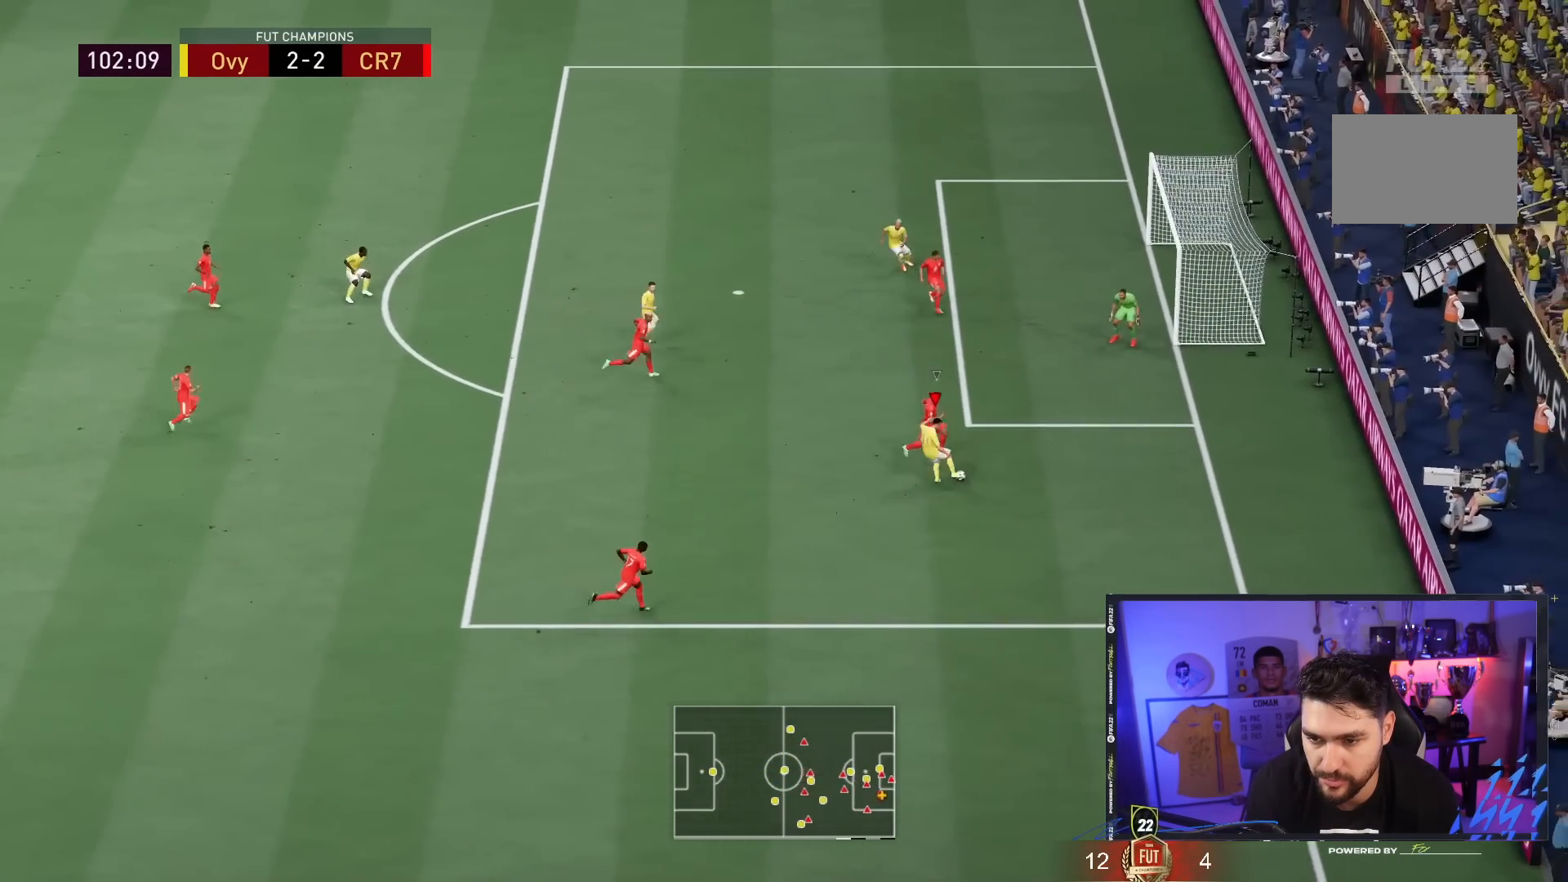
{"buttons": [], "left_stick": "up-left", "right_stick": "center", "events": [[83, "left_stick", "up-left"], [117, "right_stick", "center"]]}
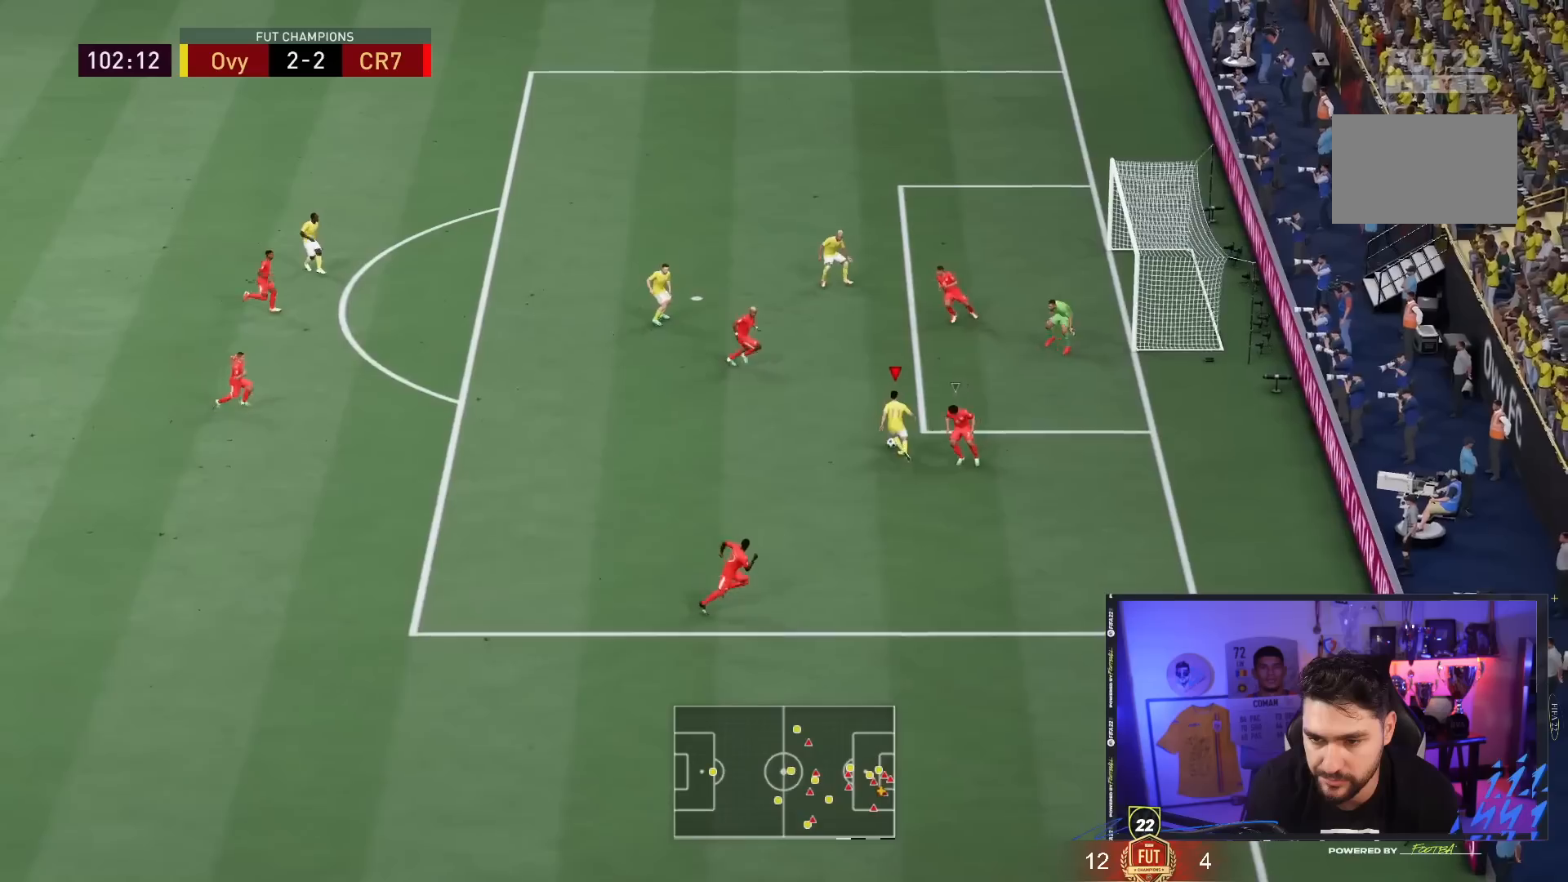
{"buttons": ["R1"], "left_stick": "up", "right_stick": "center", "events": [[17, "left_stick", "up"], [50, "CIRCLE", "down"], [50, "R1", "down"], [233, "CIRCLE", "up"]]}
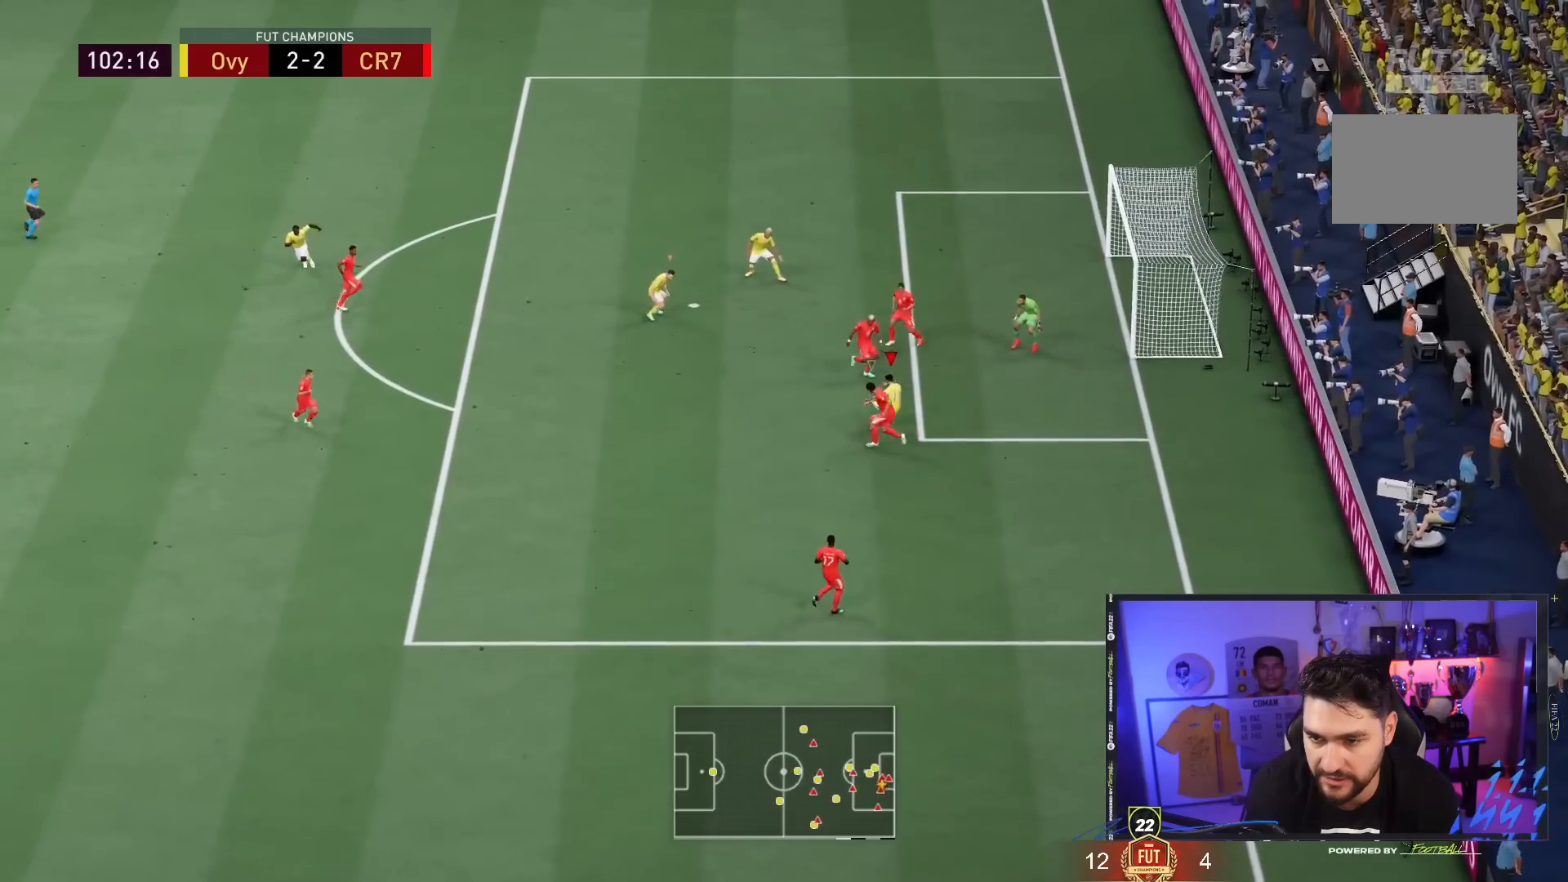
{"buttons": ["R1"], "left_stick": "up", "right_stick": "center", "events": [[333, "right_stick", "left"], [433, "right_stick", "center"]]}
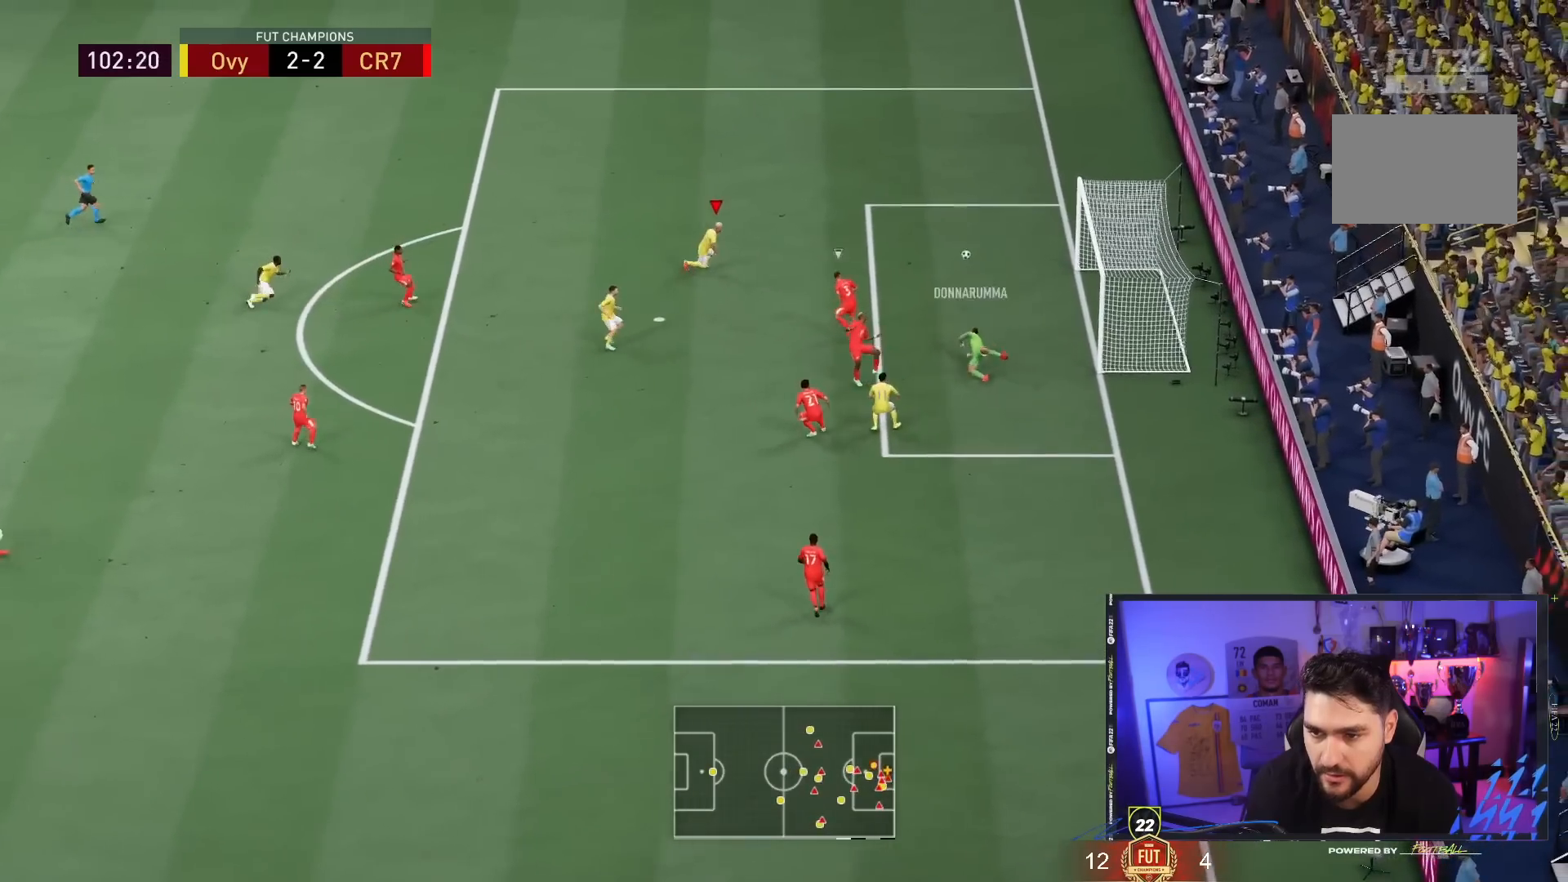
{"buttons": [], "left_stick": "up", "right_stick": "center", "events": [[400, "R1", "up"]]}
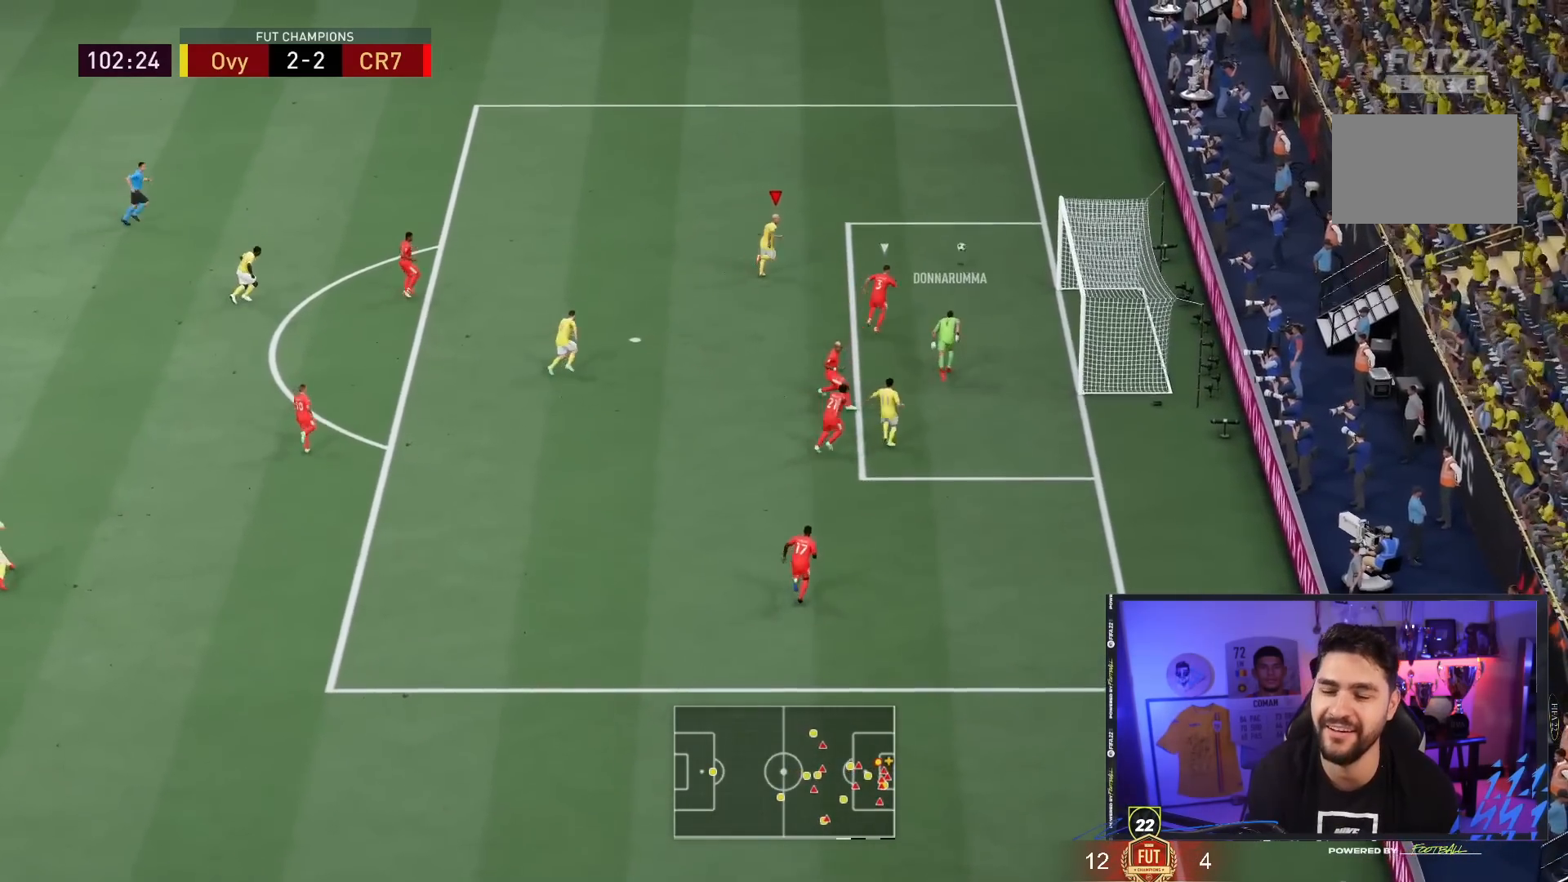
{"buttons": [], "left_stick": "up", "right_stick": "center", "events": []}